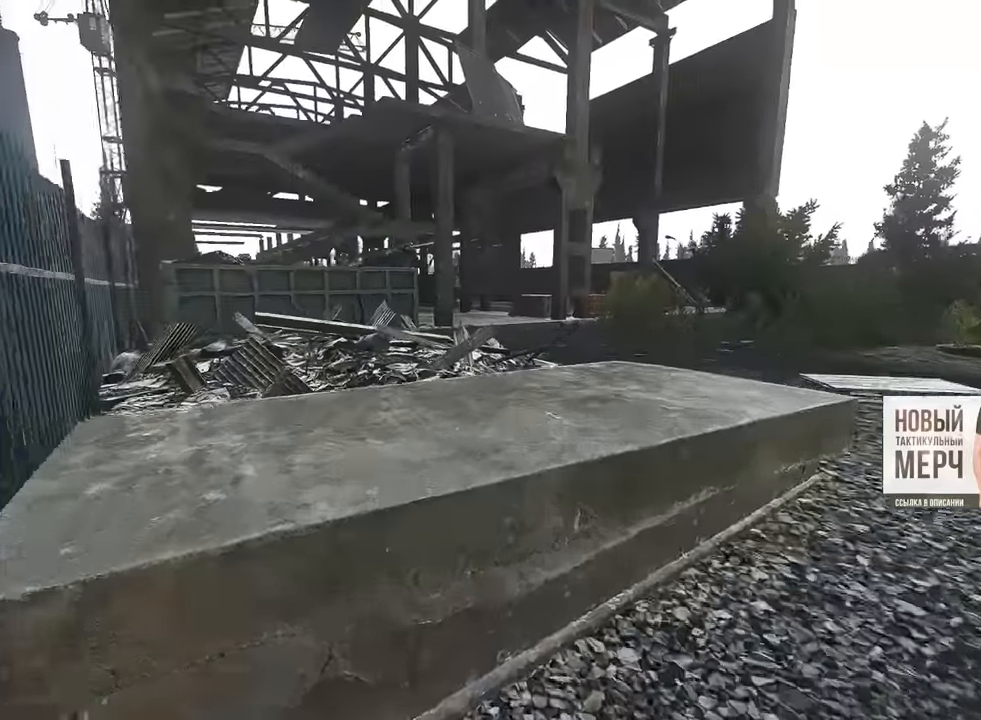
Gameplay with keyboard and mouse; each line is a JSON object with the keys and mouse buttons held at the frame after it. "events" lists presses ("down") and releases ("up") of "1", "2", "3", "4", "5", "a", "alt", "b", "c", "ctrl", "d", "e", "f", "g", "q", "r", "s", "shift", "space", "t", "tab", "tilde", "v", "w", "x", "z", "mouse_left", "mouse_wheel", "mouse_right" and "mouse_mb4" between this image and that frame as [ms after this image, input, new state], when the widget could be followed in between. "mouse_left", "mouse_wheel", "mouse_right", "mouse_mb4" = the "left", "wheel", "right", "mb4" buttons of the "mouse" list. No other keys are recorded. "wheel" means that the mouse wheel is clicked or scrolled. Mouse movement is not recorded. Not read: mouse_mb5.
{"keys": ["d", "w"], "mouse": [], "events": [[33, "d", "down"], [150, "b", "down"], [234, "b", "up"], [284, "b", "down"], [417, "b", "up"]]}
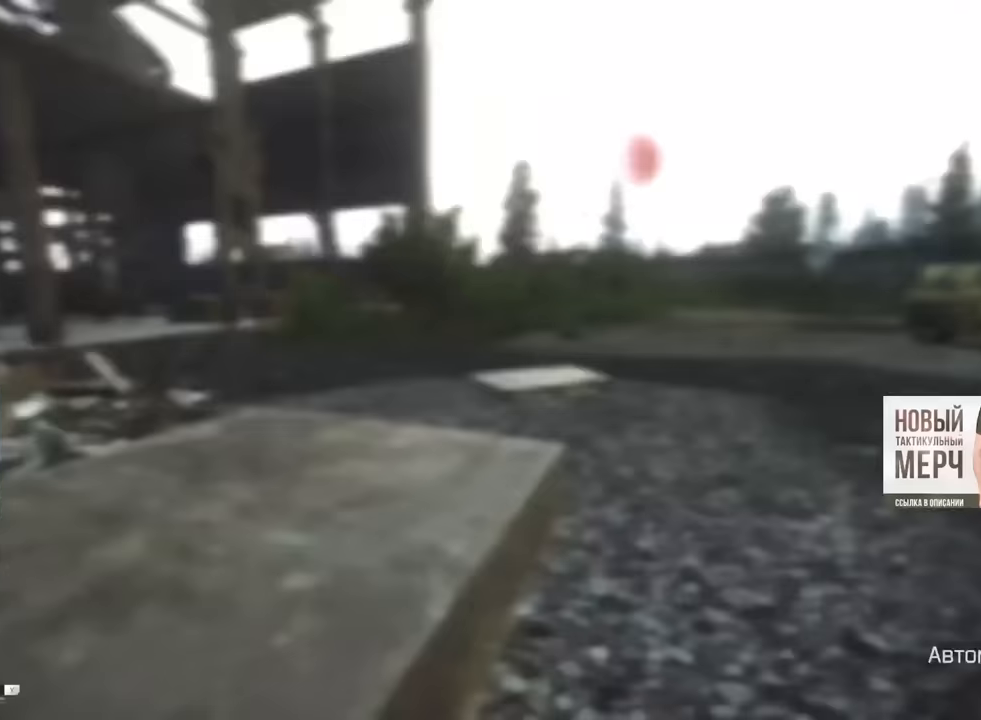
{"keys": ["d", "w"], "mouse": [], "events": []}
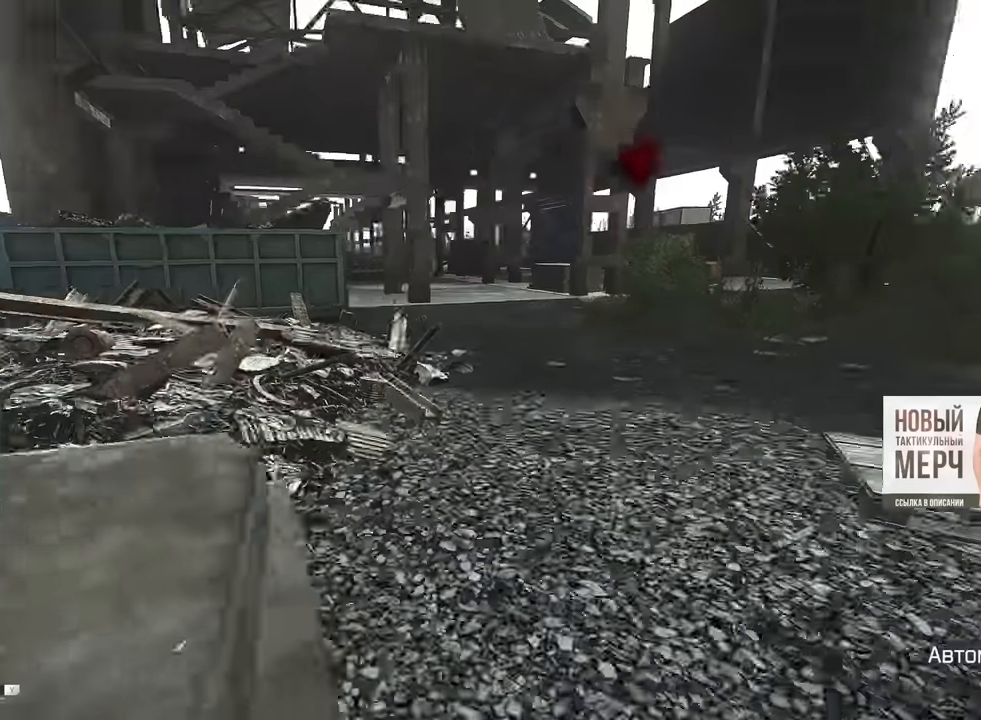
{"keys": ["w"], "mouse": [], "events": [[383, "w", "up"], [433, "w", "down"], [500, "d", "up"]]}
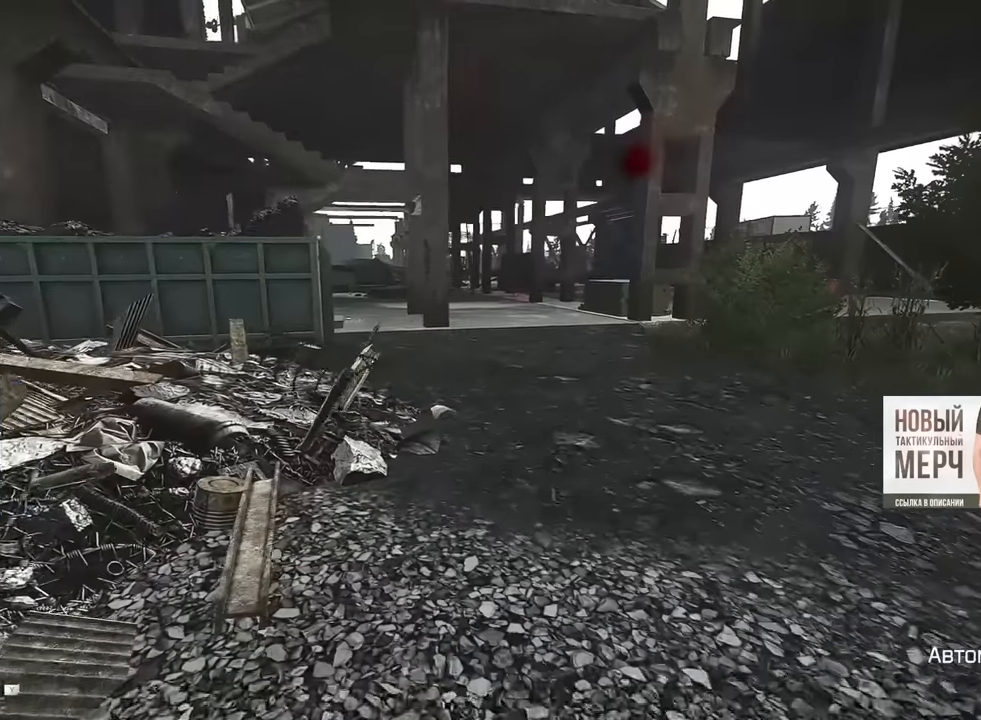
{"keys": ["d", "shift", "w"], "mouse": [], "events": [[117, "4", "down"], [217, "4", "up"], [400, "d", "down"], [501, "shift", "down"]]}
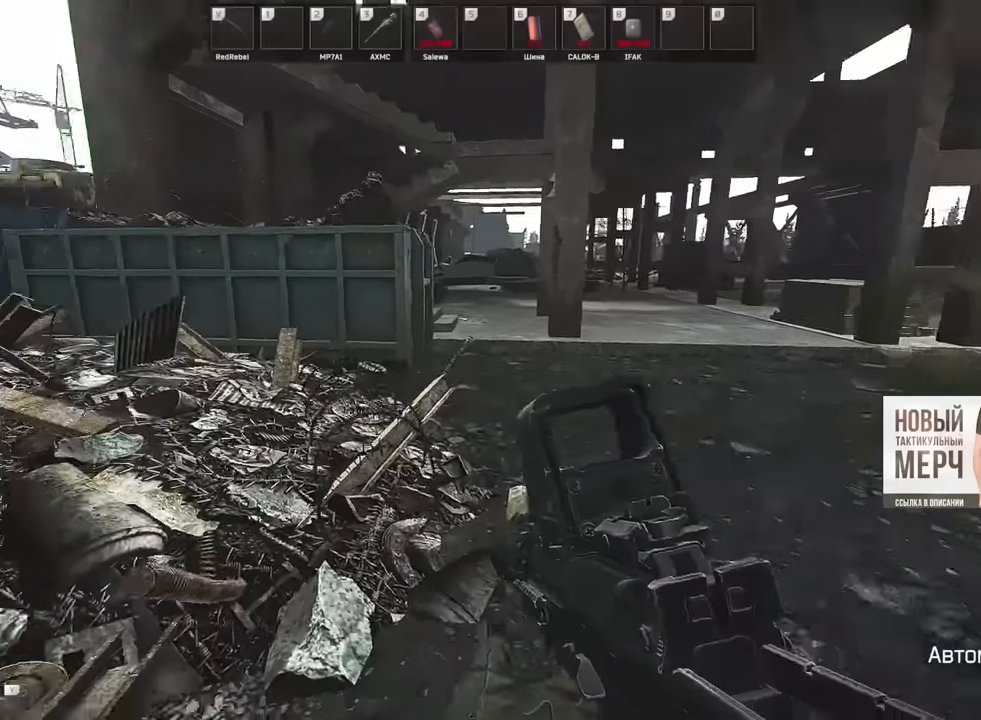
{"keys": ["d", "w"], "mouse": [], "events": [[83, "shift", "up"]]}
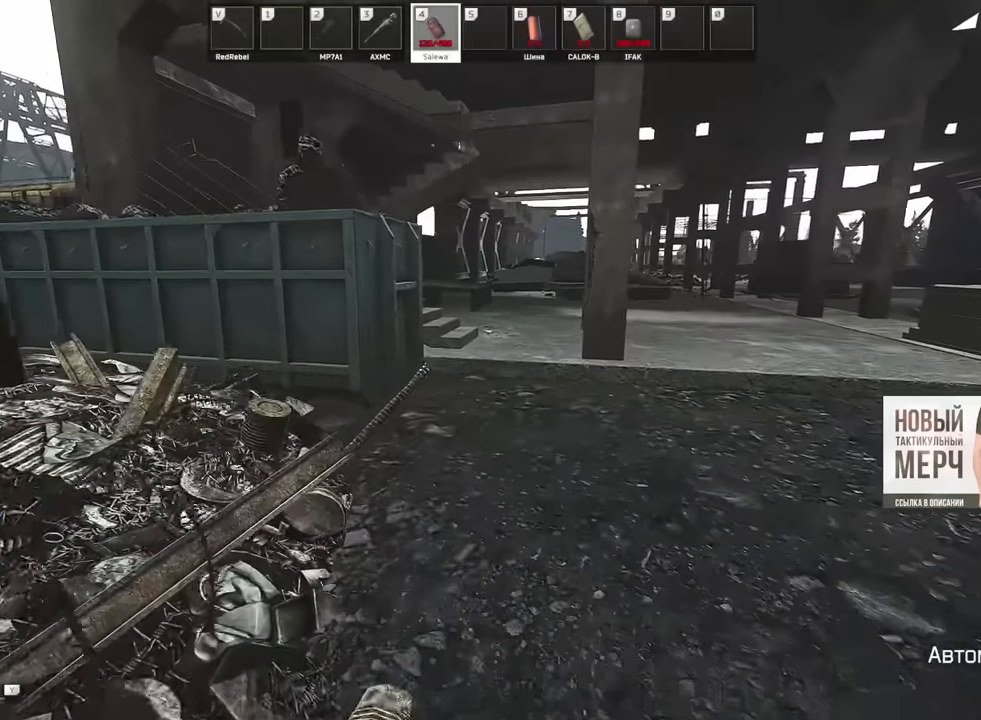
{"keys": ["d", "w"], "mouse": [], "events": []}
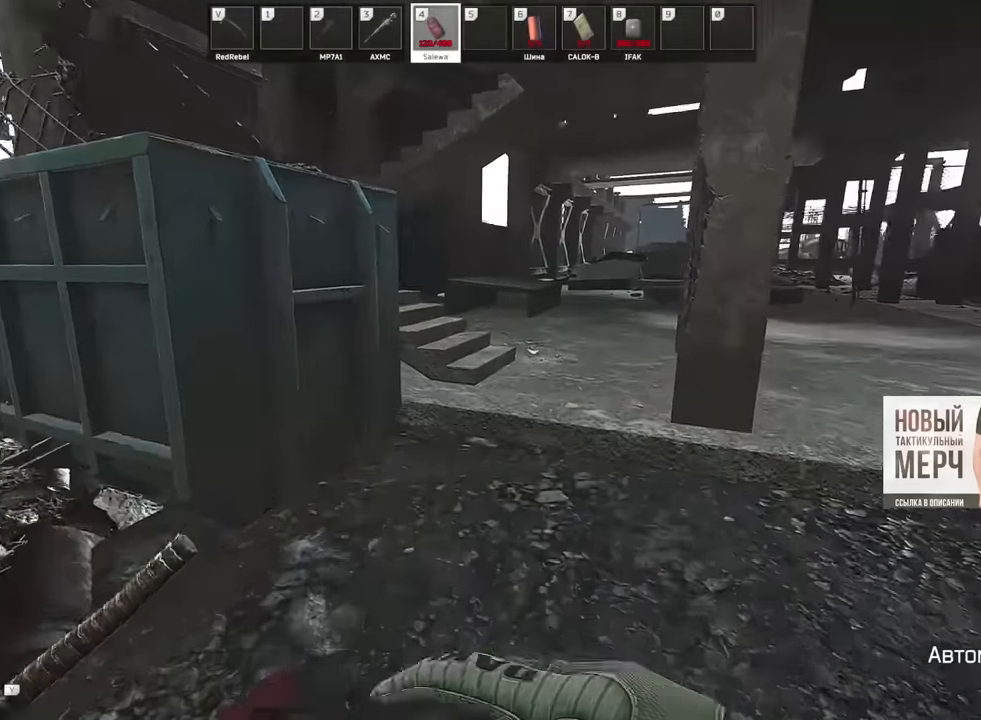
{"keys": ["d", "w"], "mouse": [], "events": []}
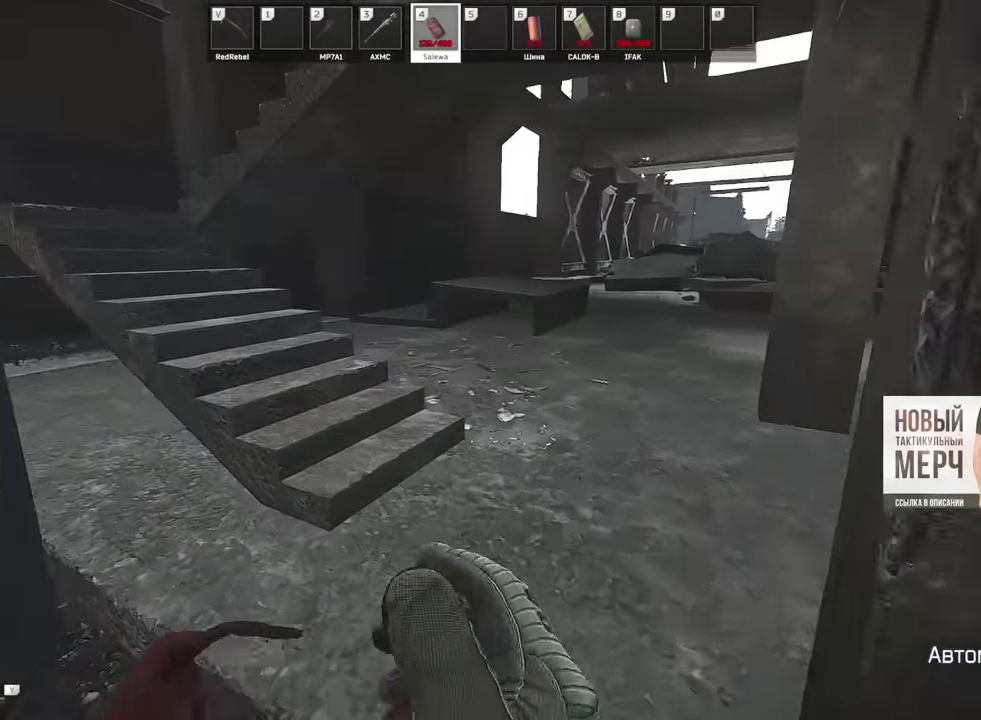
{"keys": ["d"], "mouse": [], "events": [[33, "w", "up"], [100, "w", "down"], [384, "w", "up"]]}
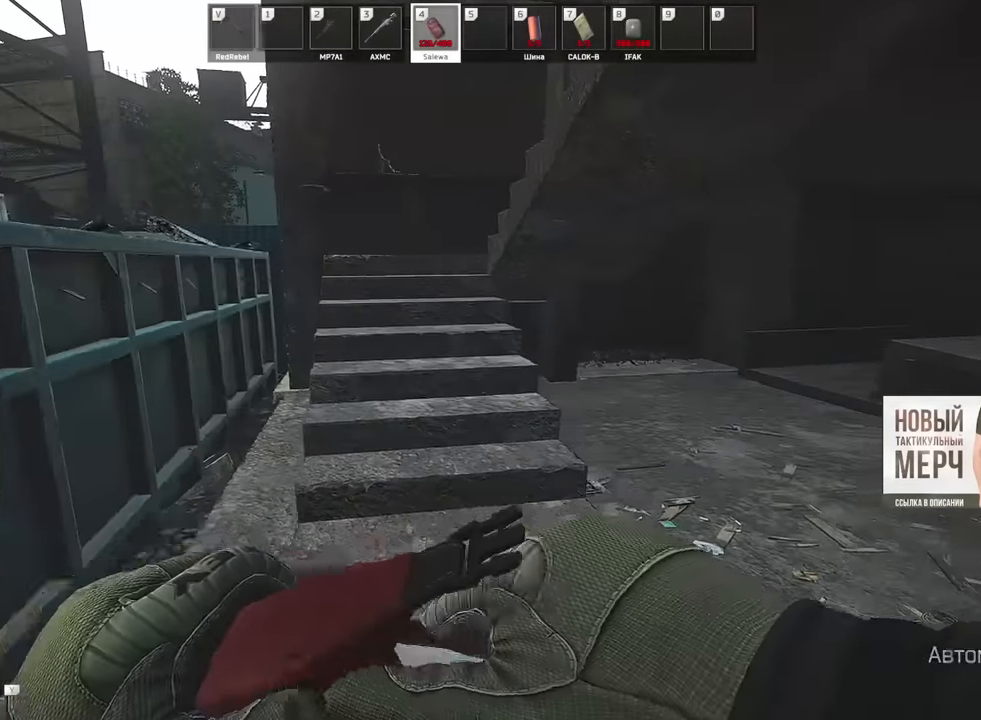
{"keys": ["a", "w"], "mouse": [], "events": [[183, "s", "down"], [266, "d", "up"], [300, "a", "down"], [350, "s", "up"], [450, "w", "down"]]}
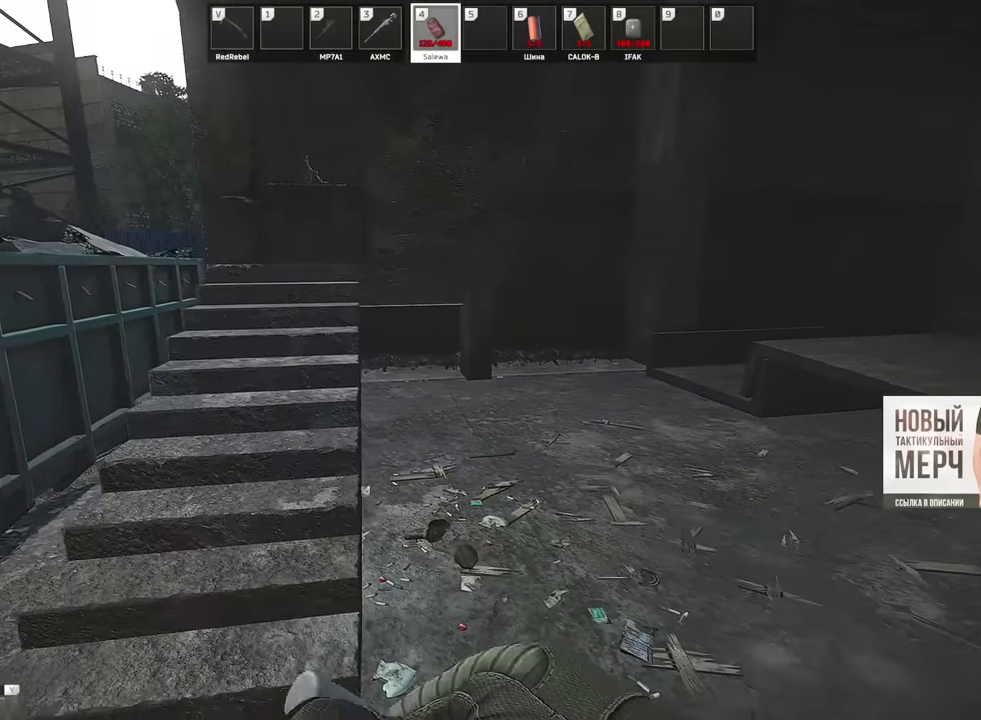
{"keys": ["w"], "mouse": [], "events": [[83, "a", "up"]]}
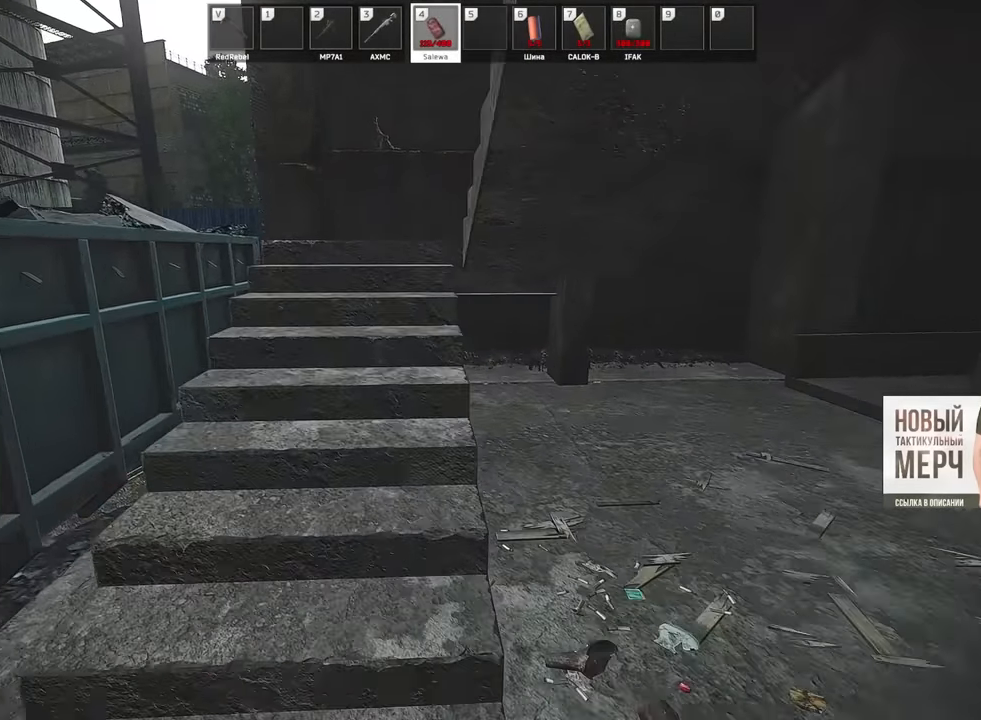
{"keys": ["w"], "mouse": [], "events": []}
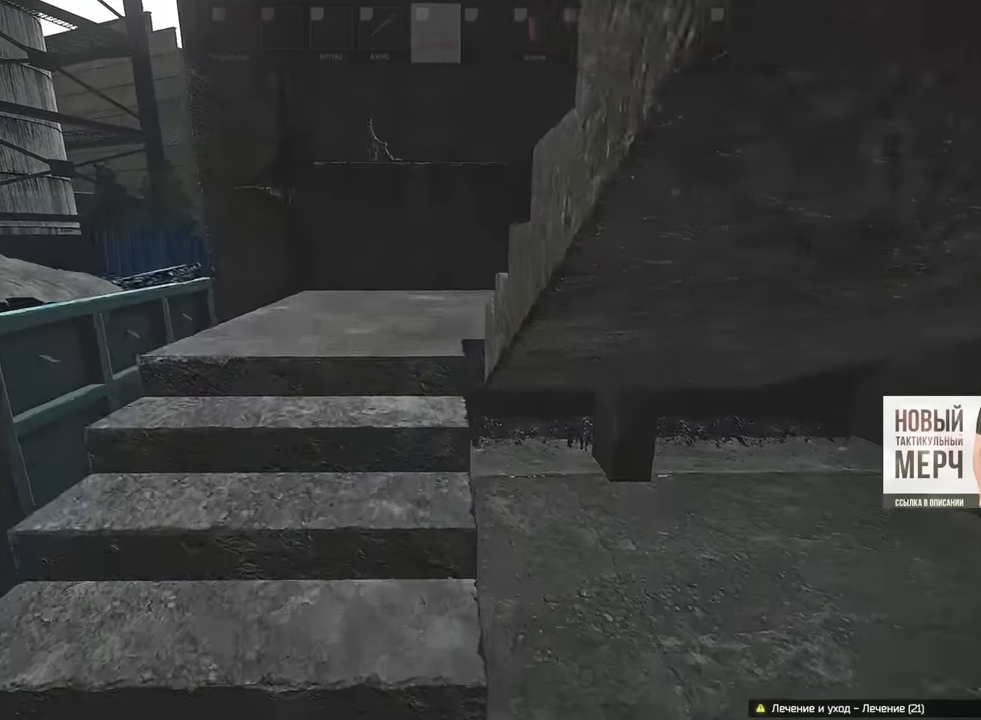
{"keys": ["d", "w"], "mouse": [], "events": [[467, "d", "down"]]}
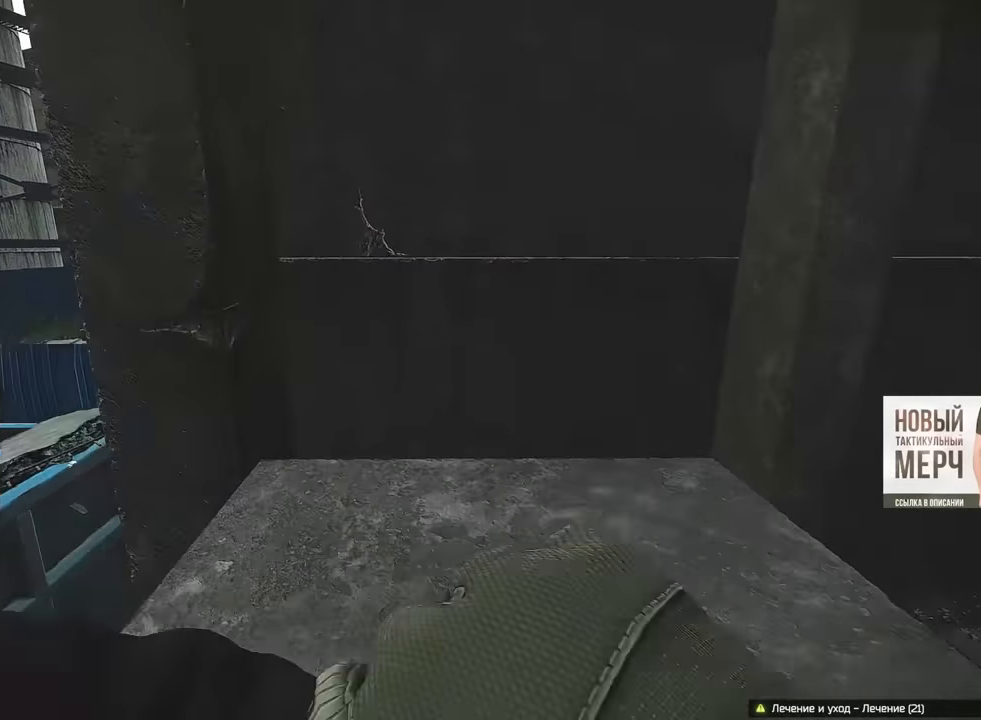
{"keys": ["w"], "mouse": [], "events": [[400, "d", "up"]]}
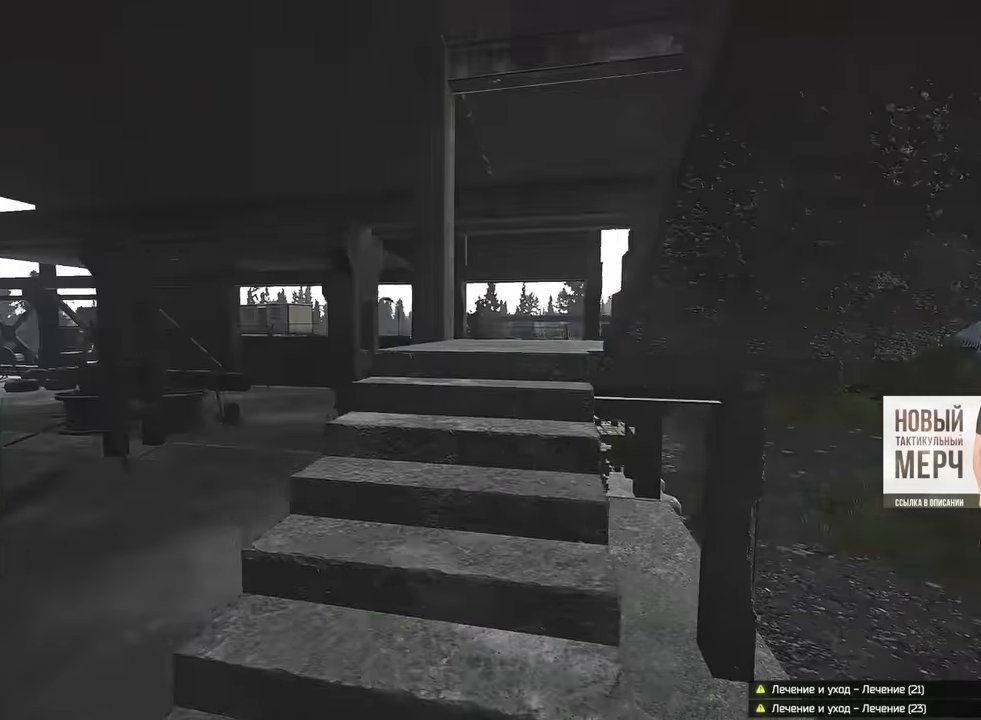
{"keys": ["w"], "mouse": [], "events": [[133, "mouse_right", "down"], [150, "mouse_left", "down"], [167, "shift", "down"], [234, "shift", "up"], [250, "mouse_left", "up"], [267, "mouse_right", "up"]]}
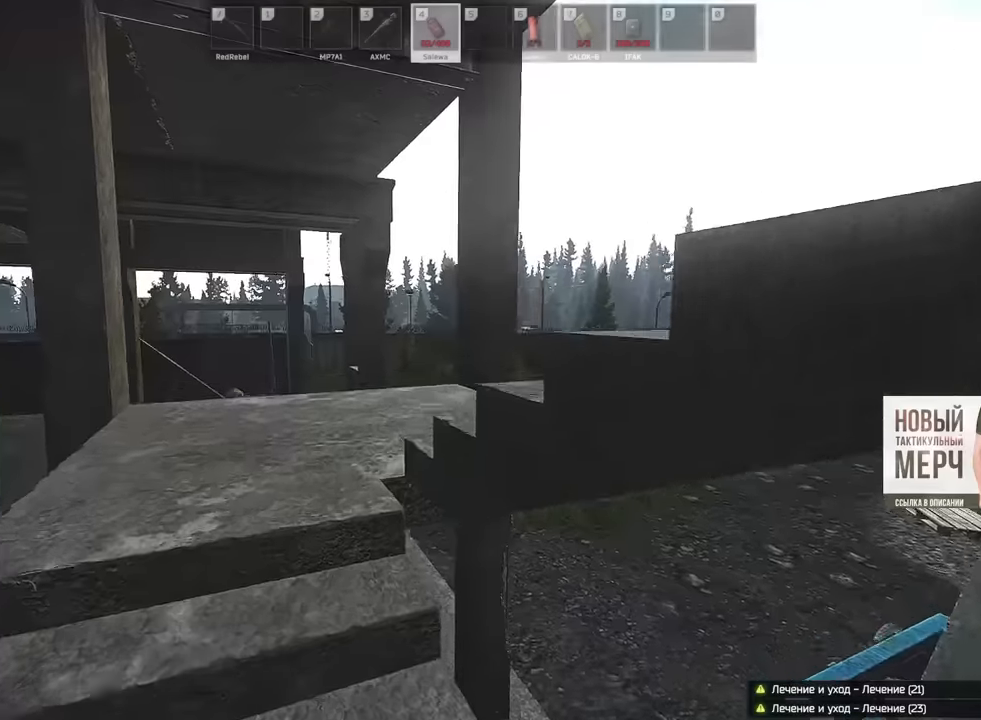
{"keys": ["d", "w"], "mouse": [], "events": [[434, "d", "down"]]}
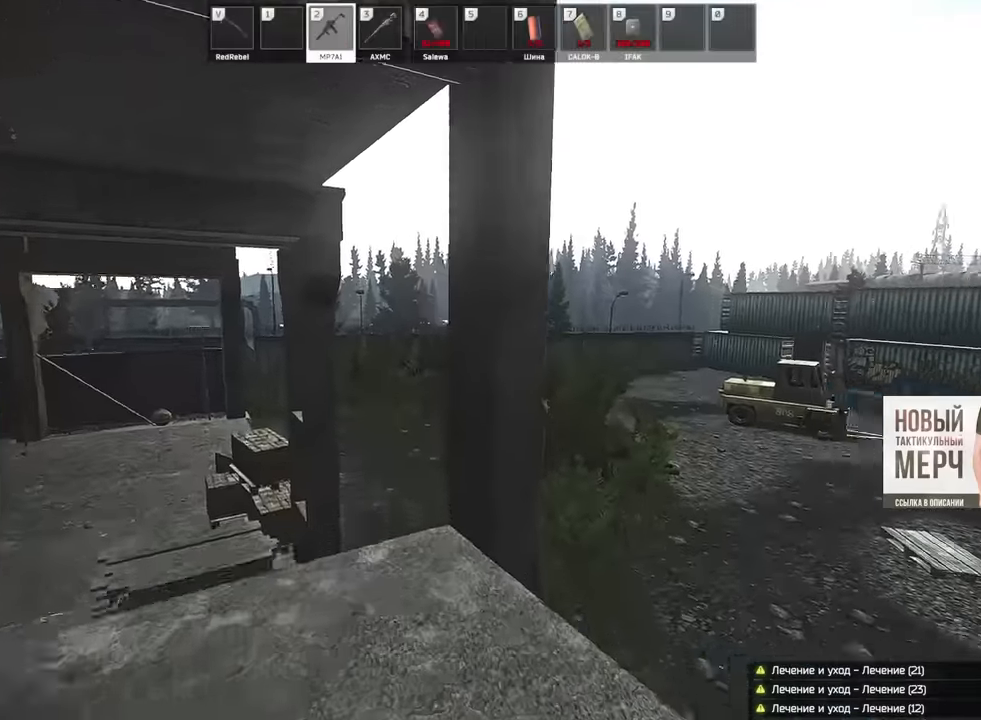
{"keys": ["w"], "mouse": [], "events": [[50, "w", "up"], [133, "w", "down"], [233, "d", "up"]]}
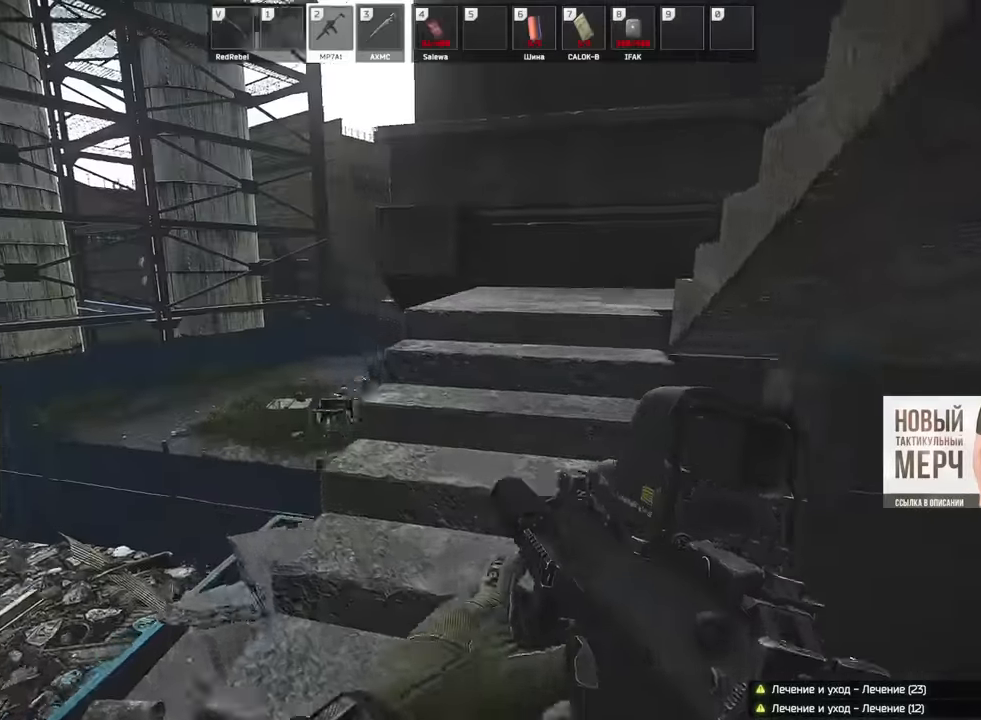
{"keys": ["b", "w"], "mouse": [], "events": [[417, "b", "down"]]}
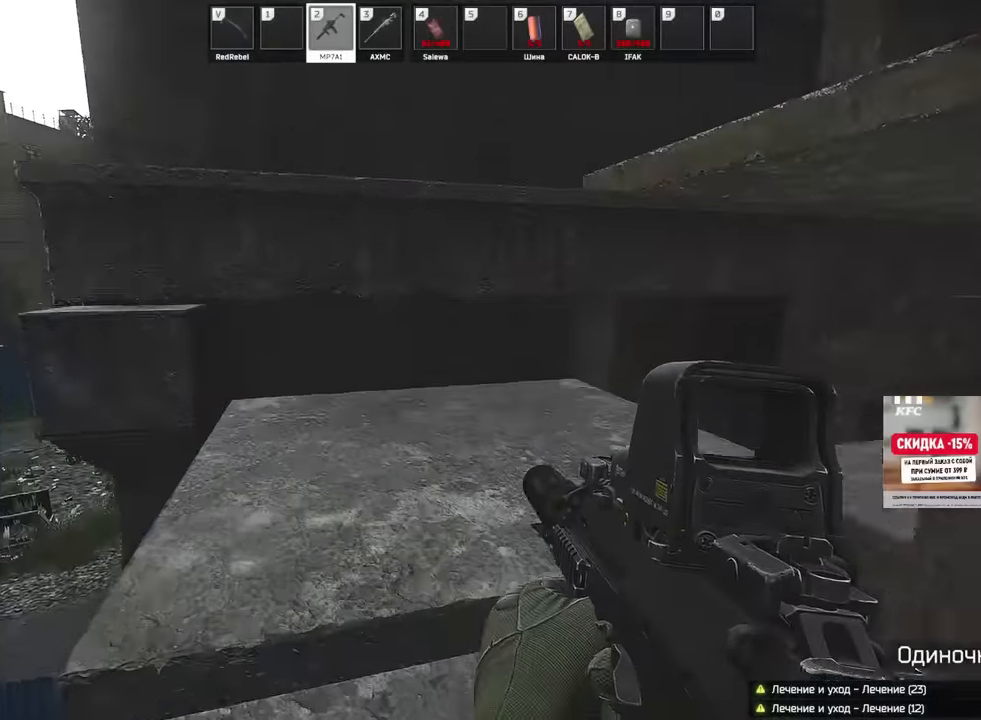
{"keys": ["d", "w"], "mouse": [], "events": [[16, "b", "up"], [66, "b", "down"], [200, "b", "up"], [233, "d", "down"], [417, "w", "up"], [483, "w", "down"]]}
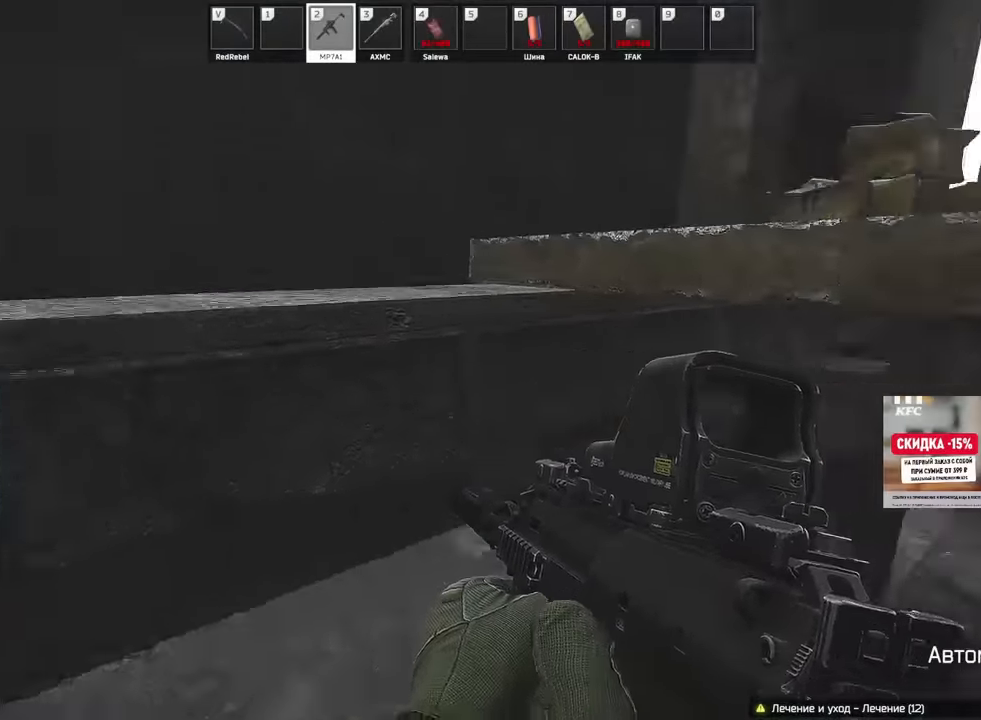
{"keys": ["d", "w"], "mouse": [], "events": [[50, "shift", "down"], [167, "shift", "up"]]}
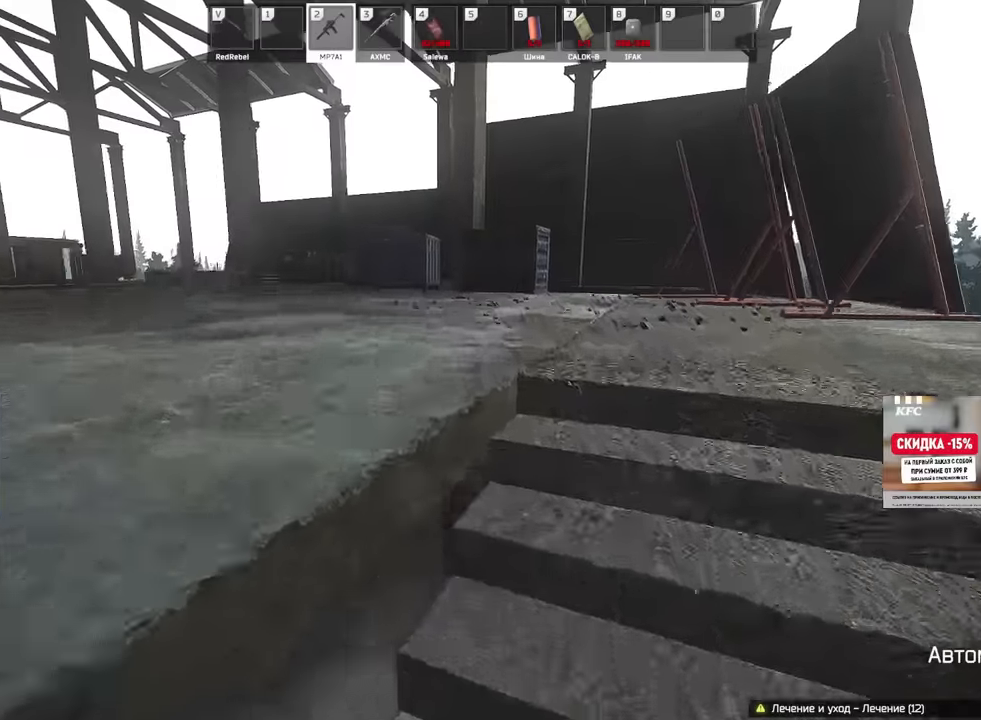
{"keys": ["3", "w"], "mouse": [], "events": [[83, "w", "up"], [150, "w", "down"], [317, "d", "up"], [317, "tilde", "down"], [383, "tilde", "up"], [467, "3", "down"]]}
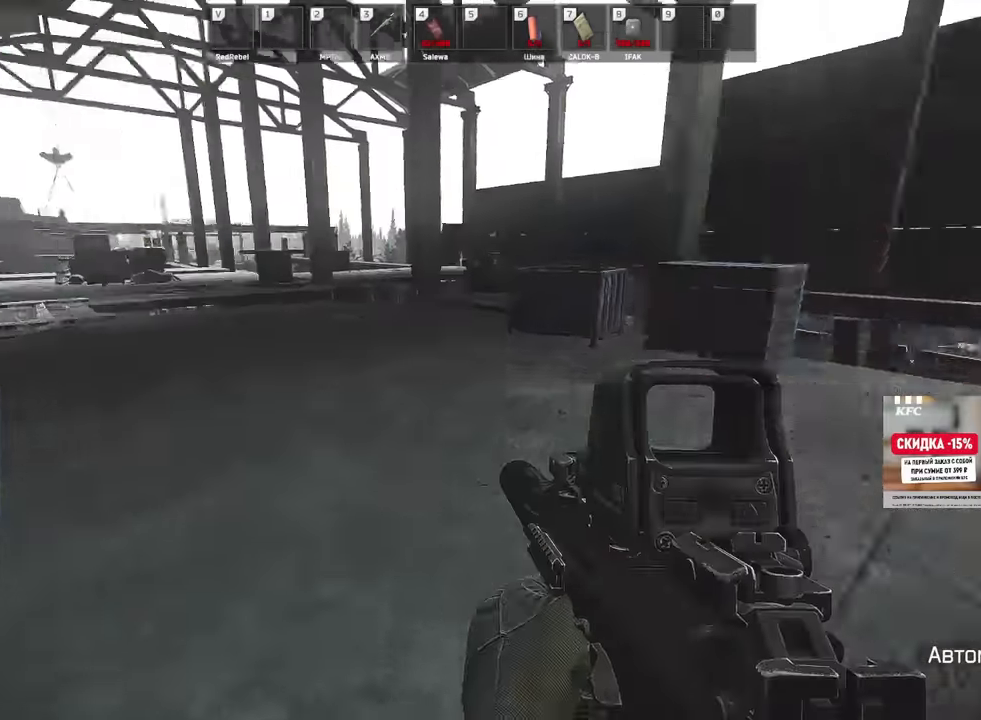
{"keys": ["w"], "mouse": [], "events": [[117, "3", "up"], [117, "shift", "down"], [234, "shift", "up"]]}
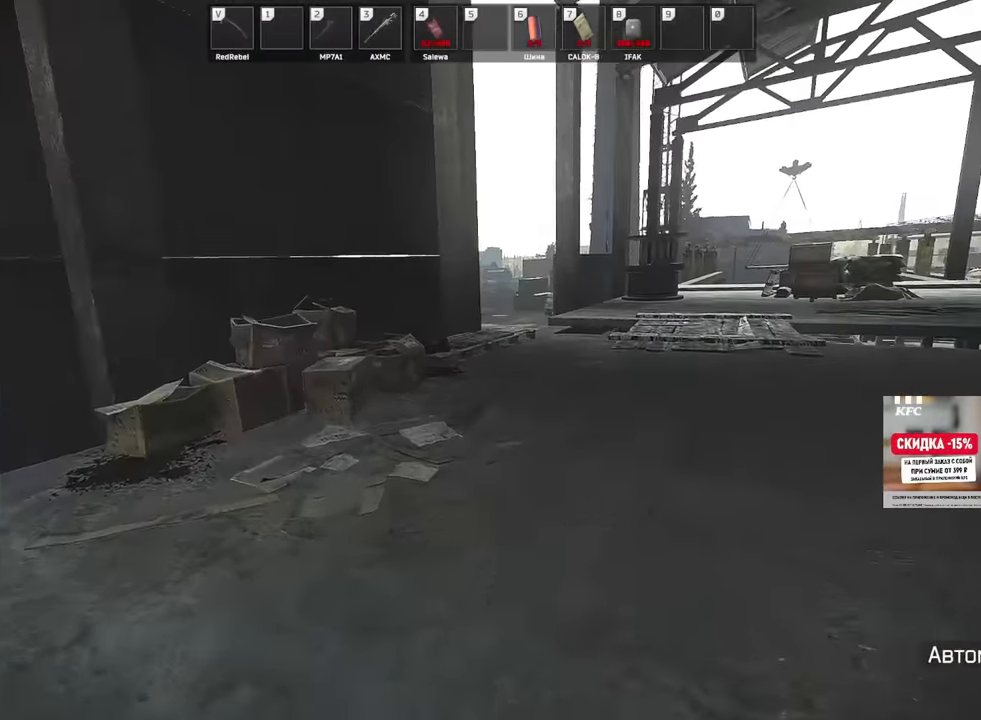
{"keys": ["d", "w"], "mouse": [], "events": [[16, "d", "down"]]}
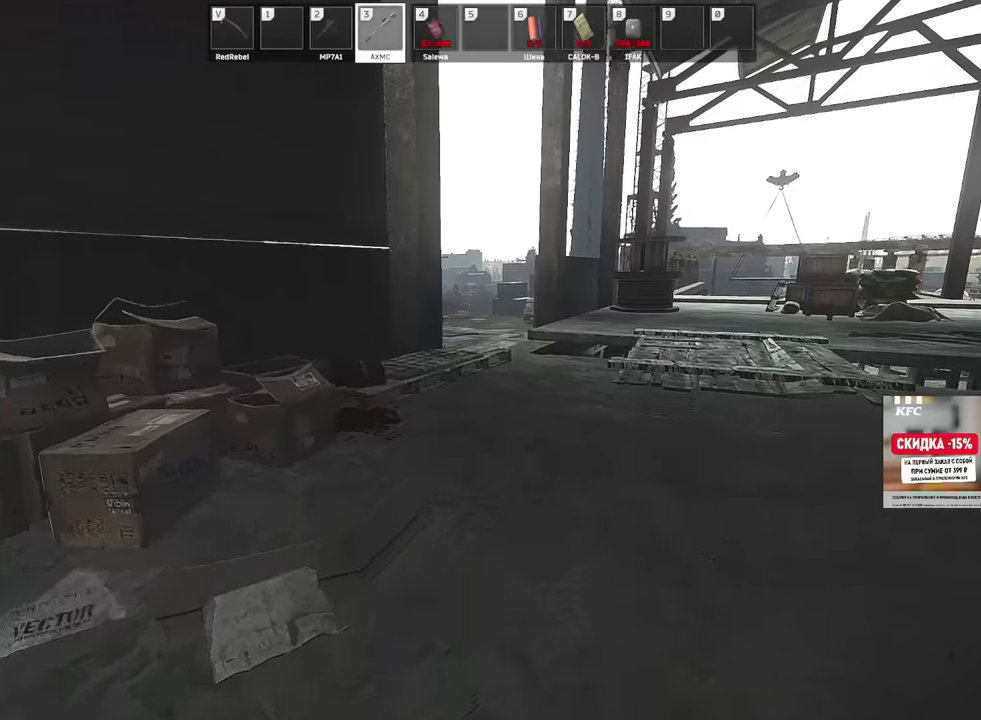
{"keys": ["d"], "mouse": [], "events": [[417, "w", "up"]]}
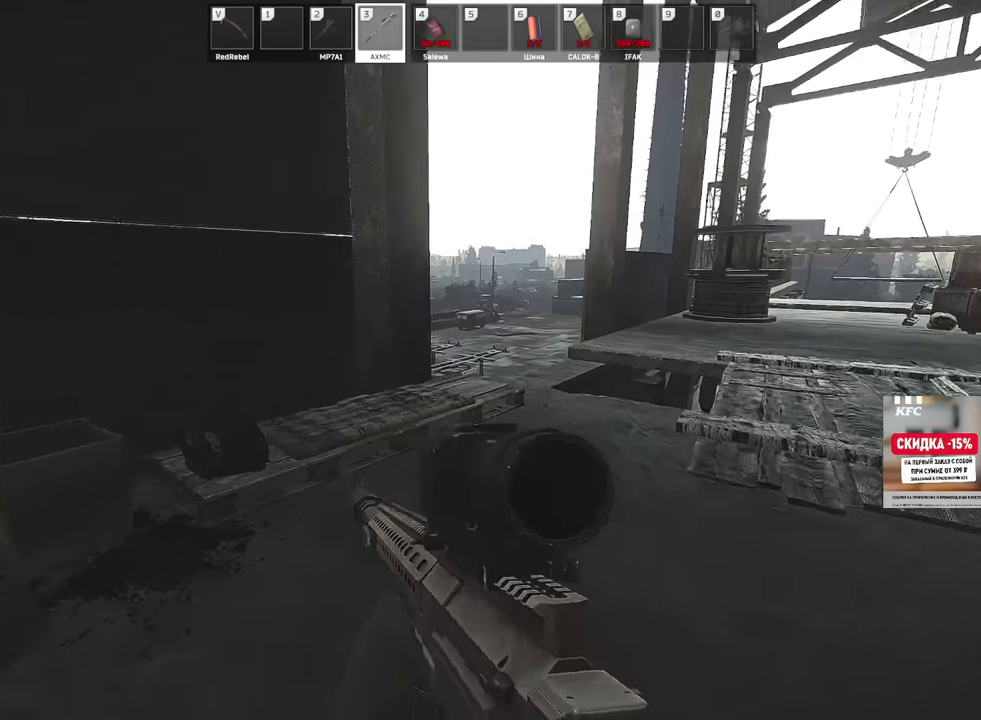
{"keys": ["d", "s"], "mouse": [], "events": [[383, "s", "down"]]}
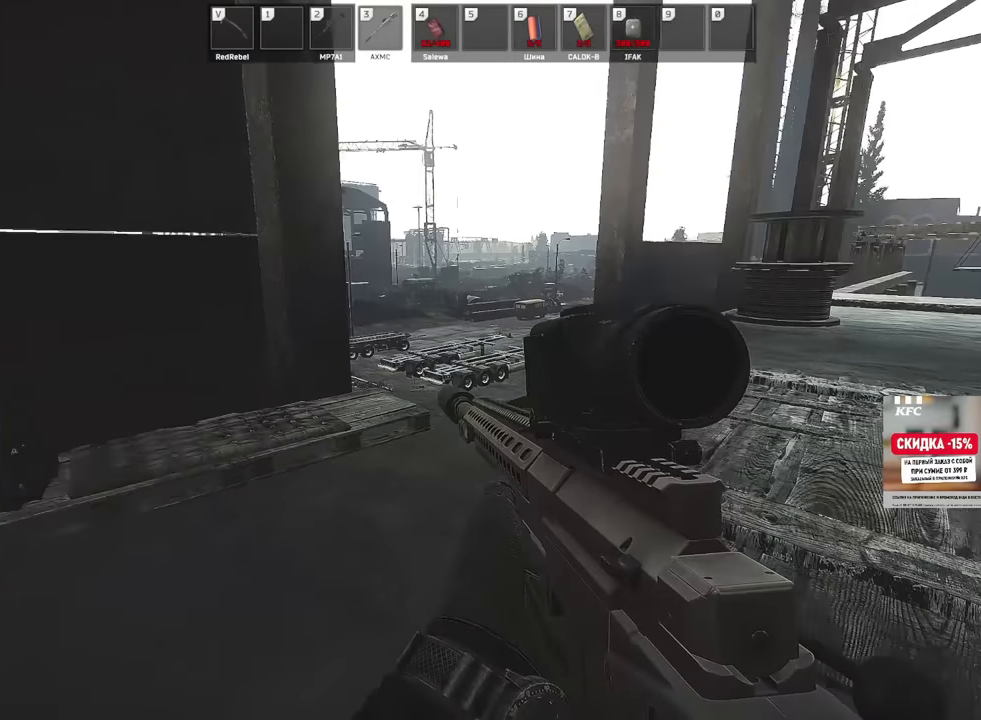
{"keys": ["d"], "mouse": [], "events": [[234, "s", "up"]]}
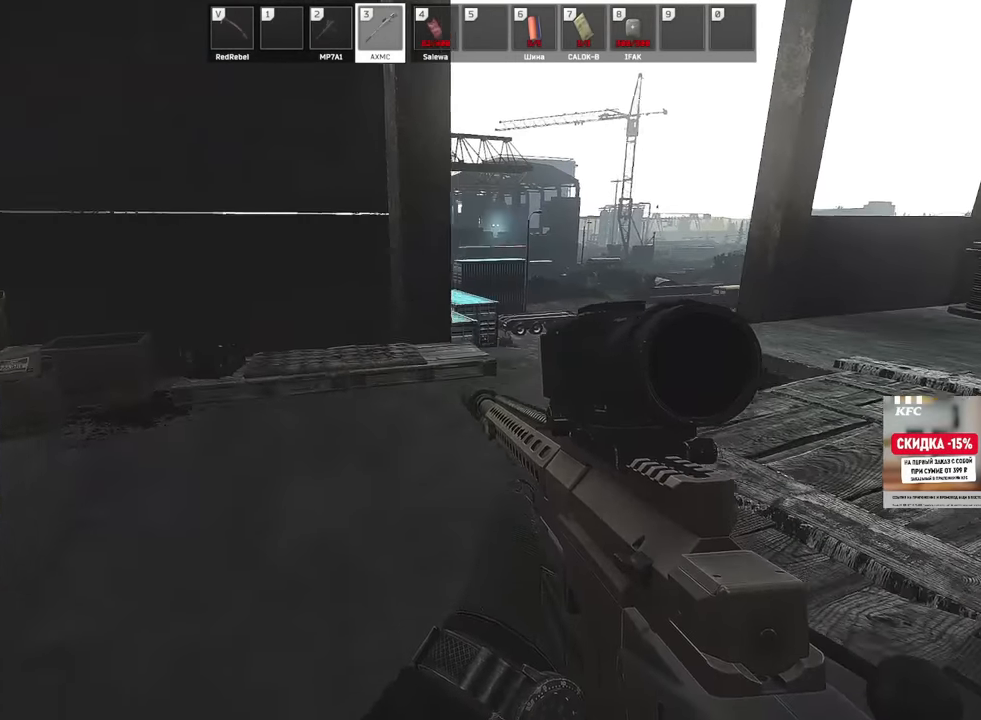
{"keys": ["d", "w"], "mouse": [], "events": [[283, "w", "down"]]}